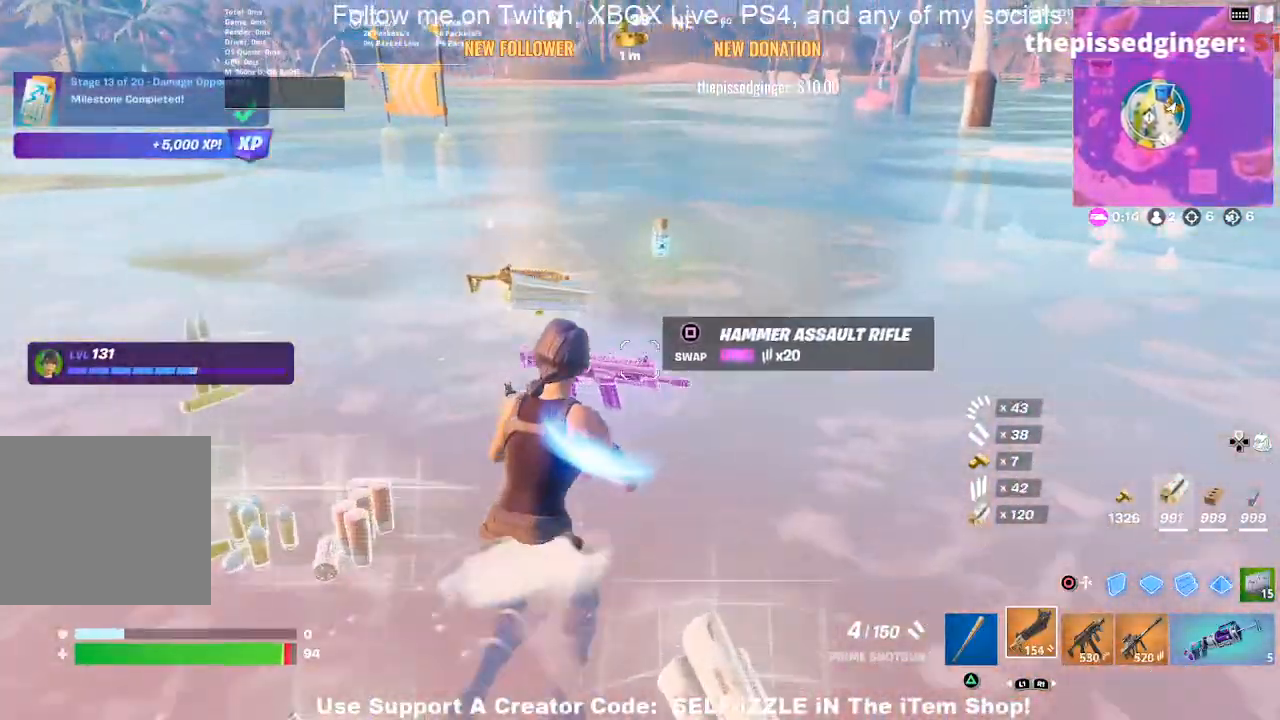
Gameplay with a controller (PlayStation layout); each line is a JSON object with the inputs held at the frame after it. "events" lists button and stick changes between this image and that frame as [ms after this image, input, new state], when the widget could be followed in between.
{"buttons": ["CIRCLE"], "left_stick": "up", "right_stick": "center", "events": [[100, "right_stick", "up-left"], [200, "CROSS", "down"], [300, "right_stick", "left"], [333, "left_stick", "right"], [433, "left_stick", "up"], [433, "right_stick", "center"], [500, "CIRCLE", "down"], [500, "CROSS", "up"]]}
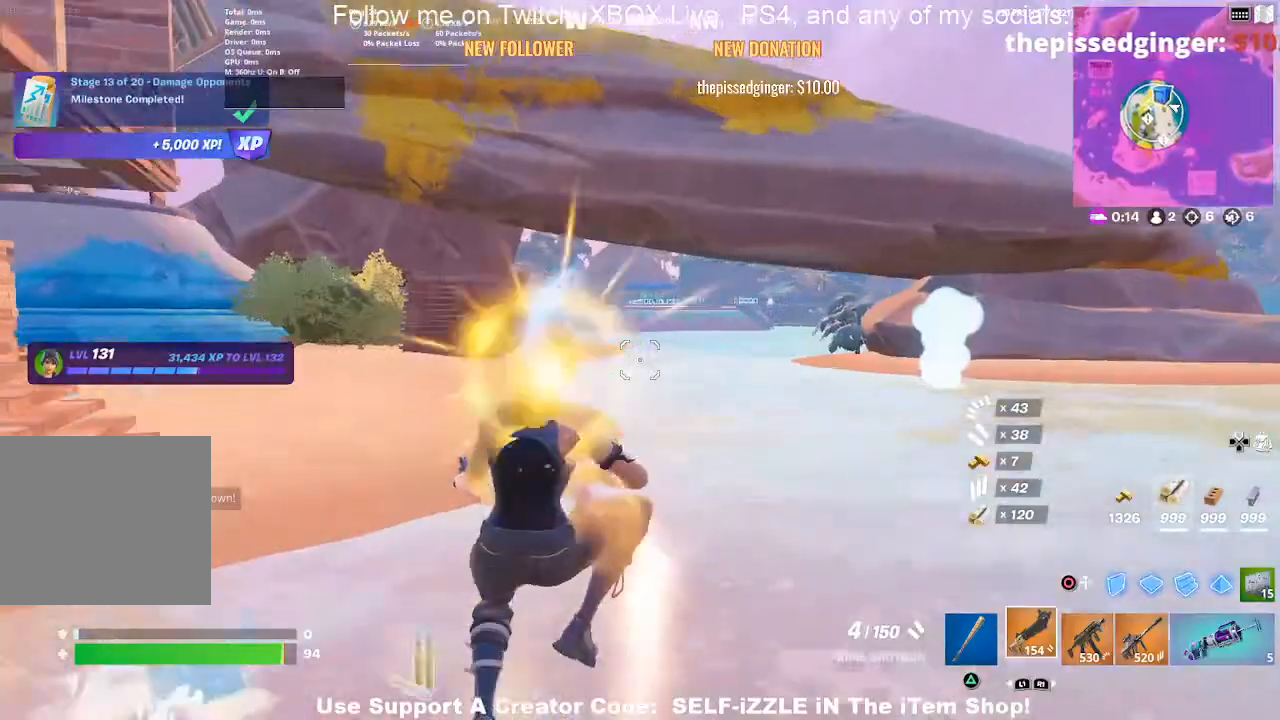
{"buttons": ["R2"], "left_stick": "up", "right_stick": "center", "events": [[100, "CIRCLE", "up"], [100, "R2", "down"], [200, "right_stick", "up-left"], [333, "right_stick", "up-right"], [433, "right_stick", "center"]]}
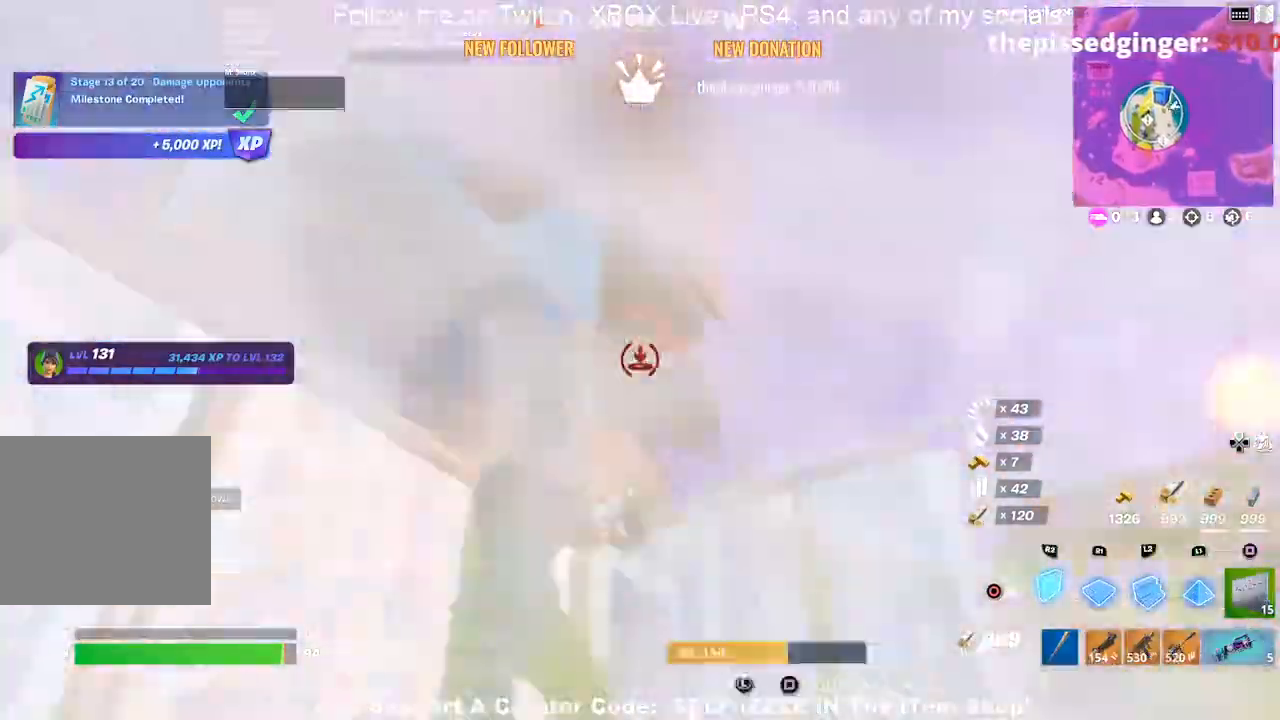
{"buttons": ["R1"], "left_stick": "up", "right_stick": "center", "events": [[33, "right_stick", "left"], [133, "right_stick", "center"], [267, "CROSS", "down"], [367, "CROSS", "up"], [433, "R1", "down"], [433, "R2", "up"]]}
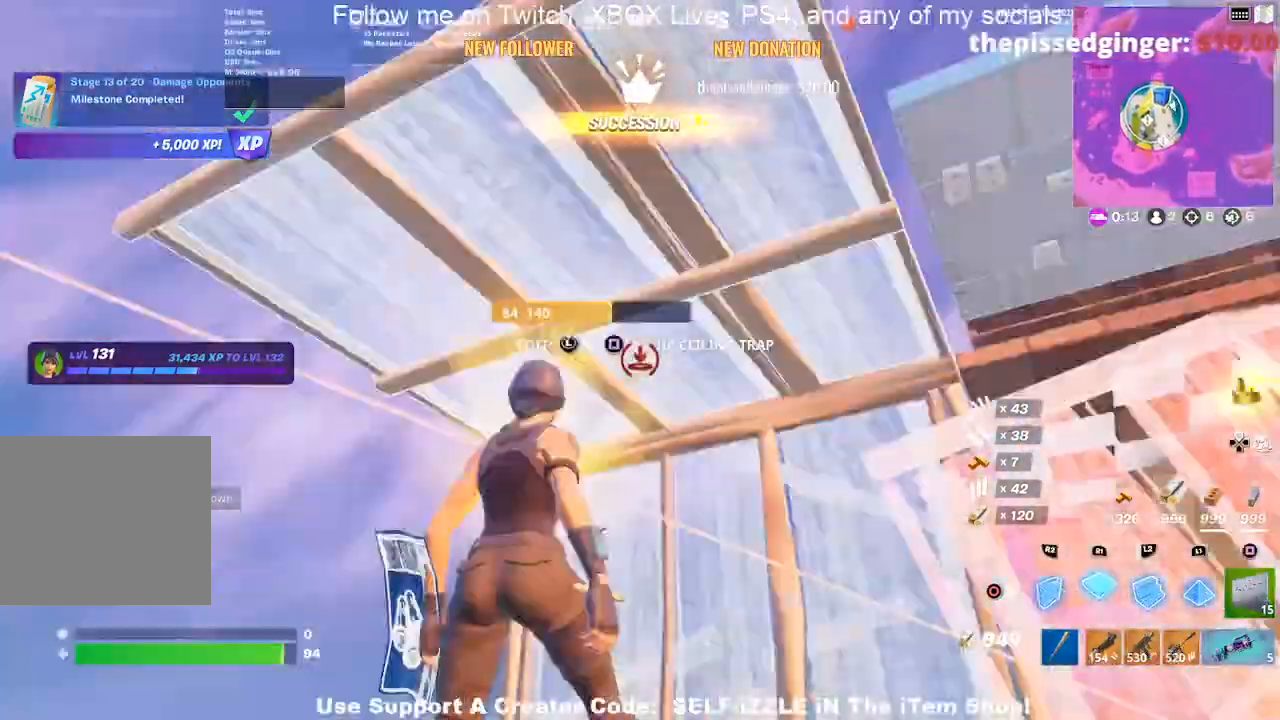
{"buttons": ["R1"], "left_stick": "up-left", "right_stick": "center", "events": [[100, "right_stick", "right"], [200, "right_stick", "center"], [300, "left_stick", "up-left"], [367, "right_stick", "down"], [433, "right_stick", "center"]]}
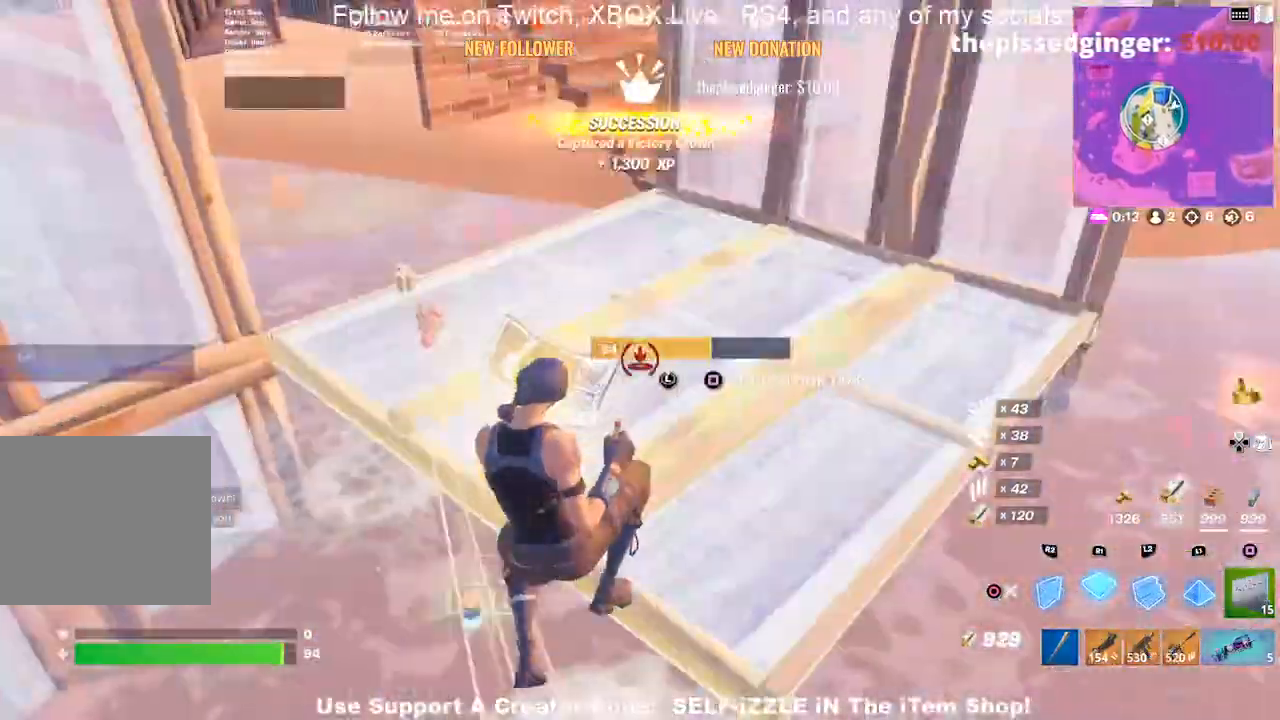
{"buttons": ["R2"], "left_stick": "down-left", "right_stick": "center", "events": [[133, "R2", "down"], [167, "R1", "up"], [233, "left_stick", "up"], [367, "left_stick", "left"], [433, "left_stick", "down-left"]]}
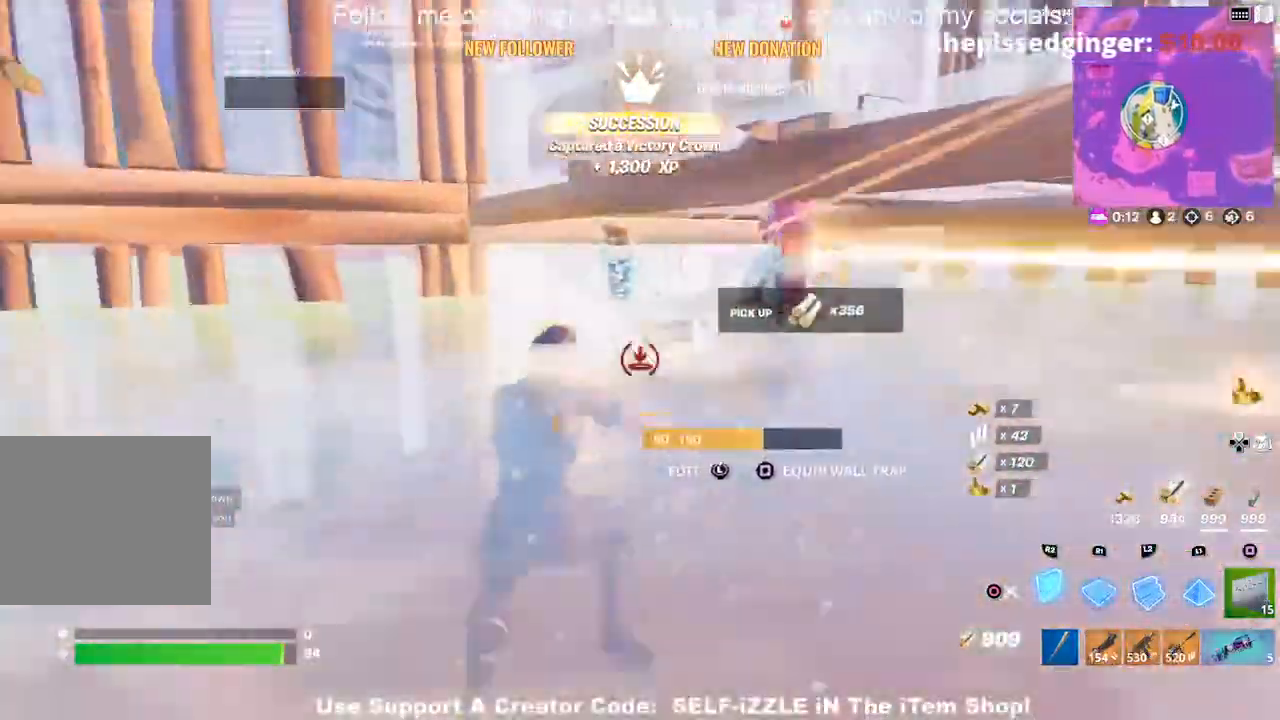
{"buttons": ["R1"], "left_stick": "down-left", "right_stick": "center", "events": [[67, "CROSS", "down"], [167, "CROSS", "up"], [267, "right_stick", "down-right"], [433, "R1", "down"], [500, "R2", "up"], [500, "right_stick", "center"]]}
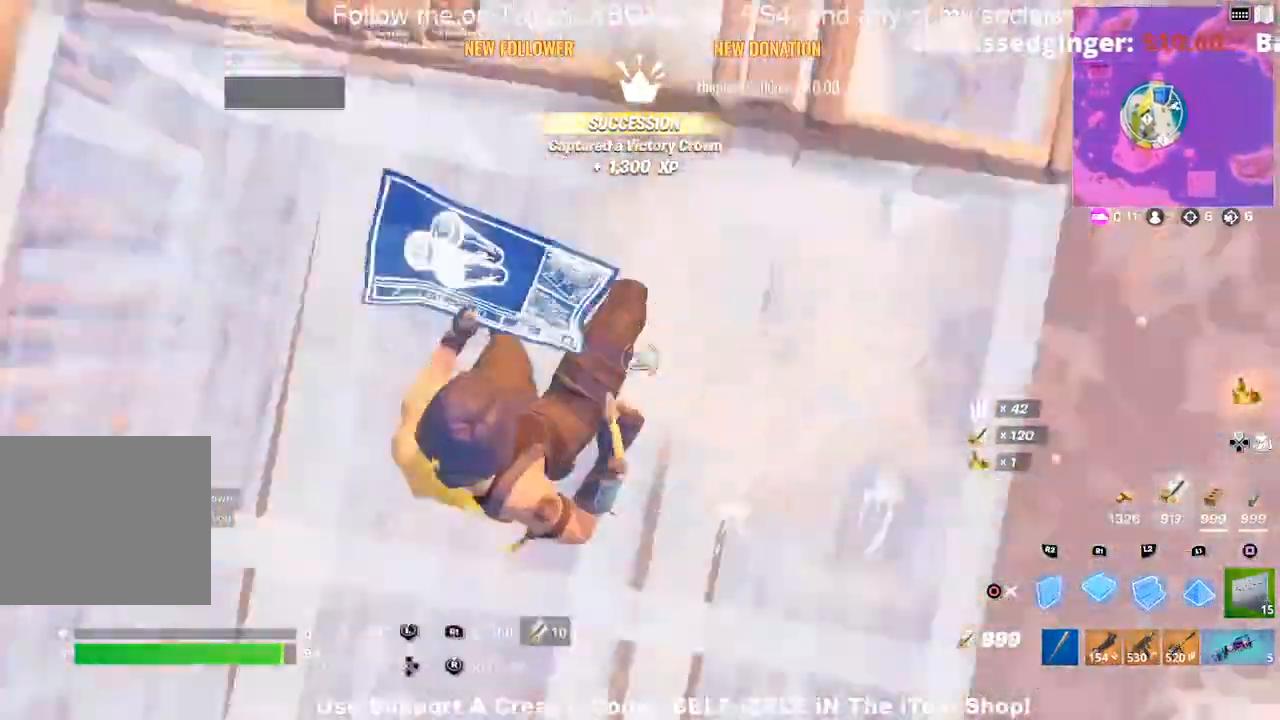
{"buttons": ["R2"], "left_stick": "left", "right_stick": "center", "events": [[100, "right_stick", "up-right"], [200, "CROSS", "down"], [200, "R1", "up"], [200, "R2", "down"], [200, "right_stick", "center"], [267, "CROSS", "up"], [400, "left_stick", "left"], [400, "right_stick", "right"], [467, "right_stick", "center"]]}
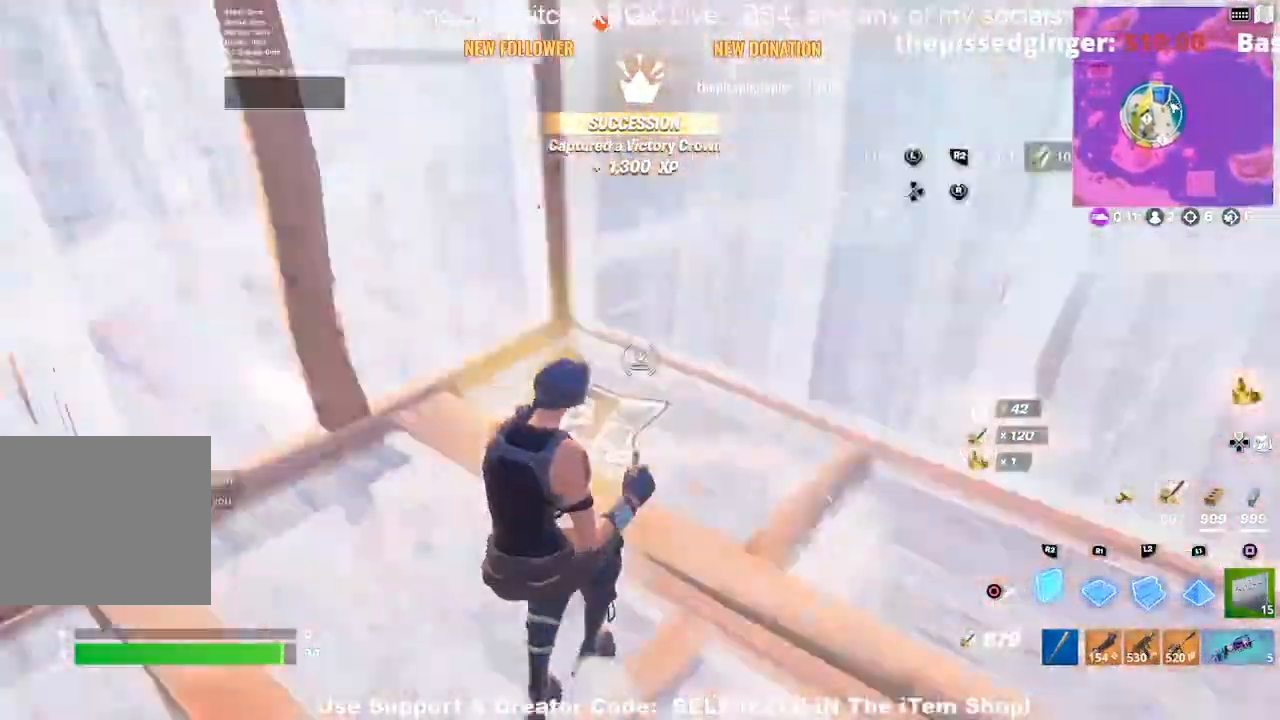
{"buttons": ["R2"], "left_stick": "down", "right_stick": "center", "events": [[33, "right_stick", "right"], [133, "right_stick", "left"], [200, "left_stick", "down"], [233, "right_stick", "center"], [267, "left_stick", "right"], [333, "CROSS", "down"], [433, "left_stick", "down"], [467, "CROSS", "up"]]}
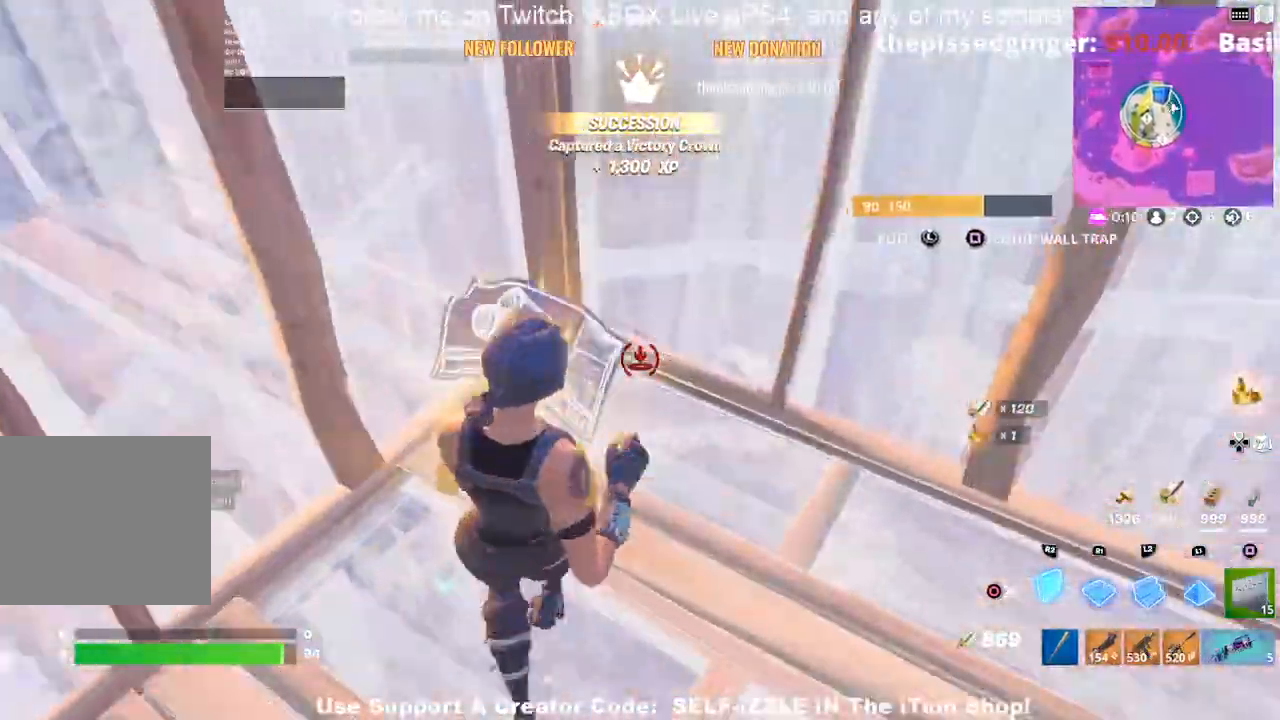
{"buttons": [], "left_stick": "right", "right_stick": "center", "events": [[67, "left_stick", "down-right"], [100, "right_stick", "up-right"], [167, "L2", "down"], [167, "left_stick", "right"], [167, "right_stick", "center"], [200, "R2", "up"], [367, "L2", "up"]]}
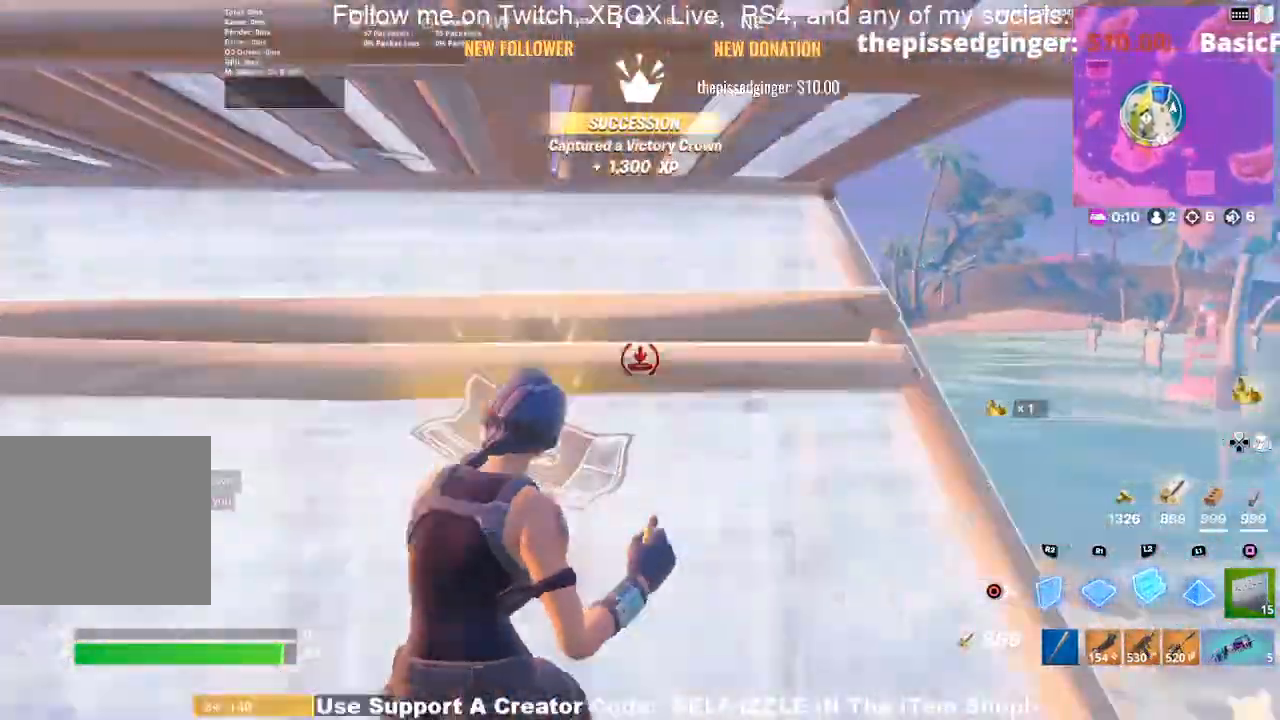
{"buttons": ["R2"], "left_stick": "up-right", "right_stick": "center", "events": [[200, "R2", "down"], [467, "left_stick", "up-right"]]}
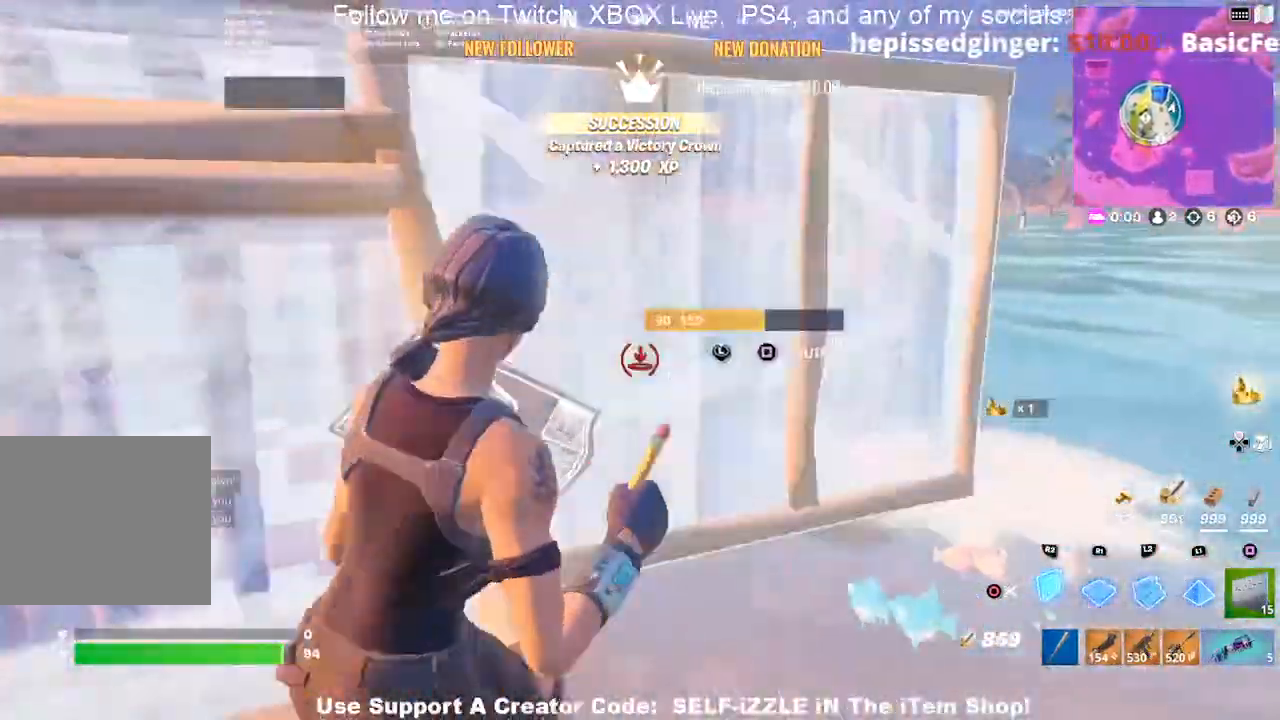
{"buttons": ["R2"], "left_stick": "up-right", "right_stick": "up-left", "events": [[33, "L2", "down"], [67, "R2", "up"], [167, "left_stick", "up"], [233, "L2", "up"], [333, "R2", "down"], [400, "left_stick", "up-right"], [467, "right_stick", "up-left"]]}
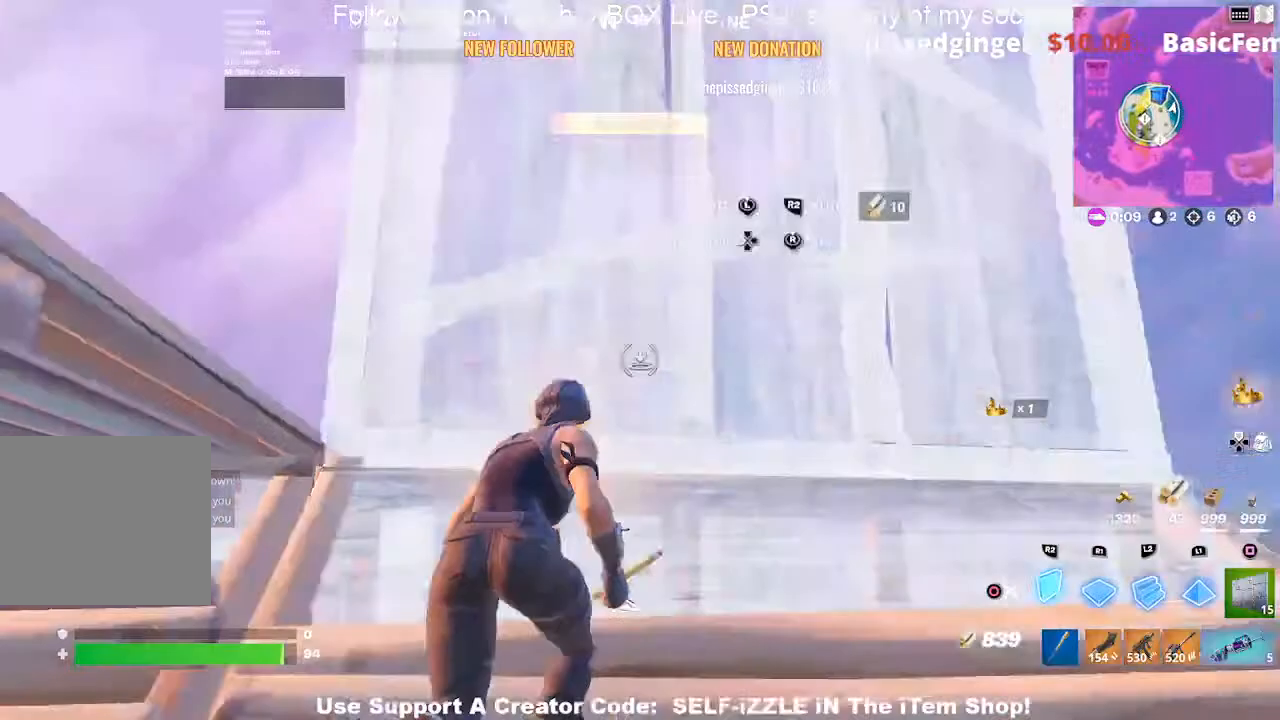
{"buttons": [], "left_stick": "down-left", "right_stick": "center", "events": [[67, "left_stick", "down-right"], [67, "right_stick", "left"], [200, "right_stick", "down"], [233, "left_stick", "down-left"], [267, "right_stick", "center"], [333, "CROSS", "down"], [467, "CROSS", "up"], [500, "R2", "up"]]}
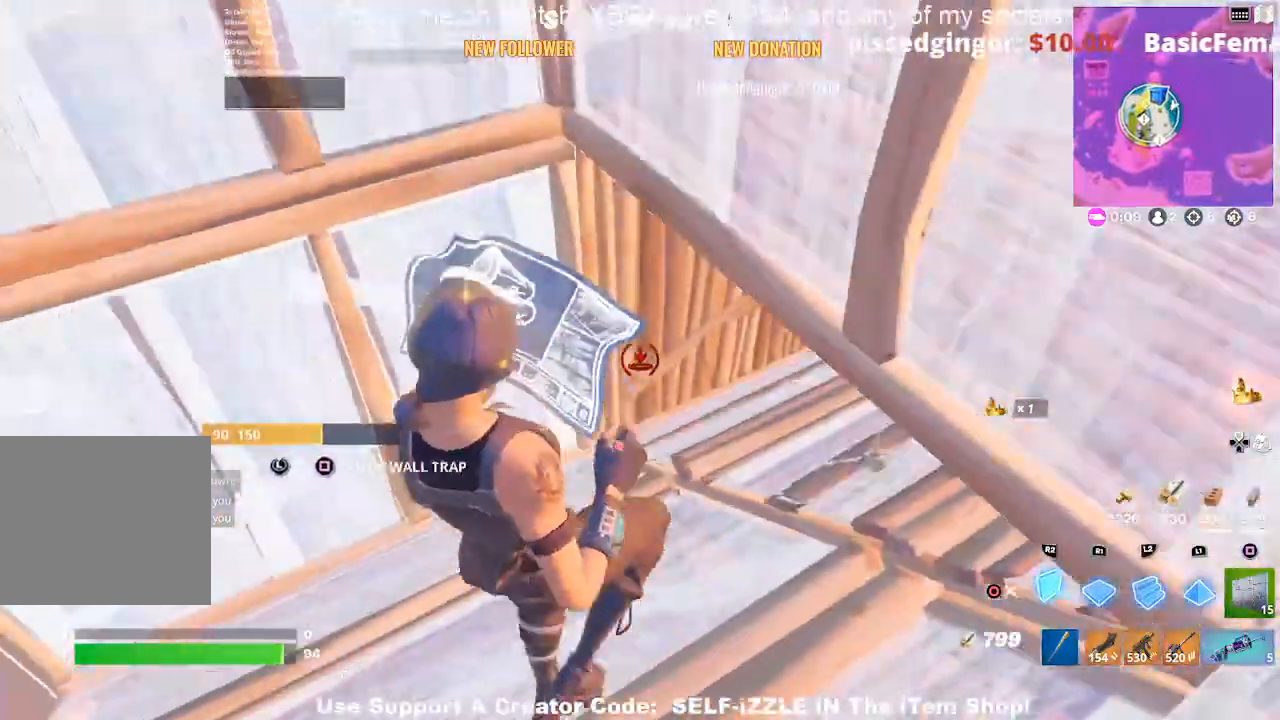
{"buttons": ["L2"], "left_stick": "up-left", "right_stick": "center", "events": [[100, "left_stick", "left"], [133, "R1", "down"], [333, "R1", "up"], [400, "L2", "down"], [433, "left_stick", "up-left"]]}
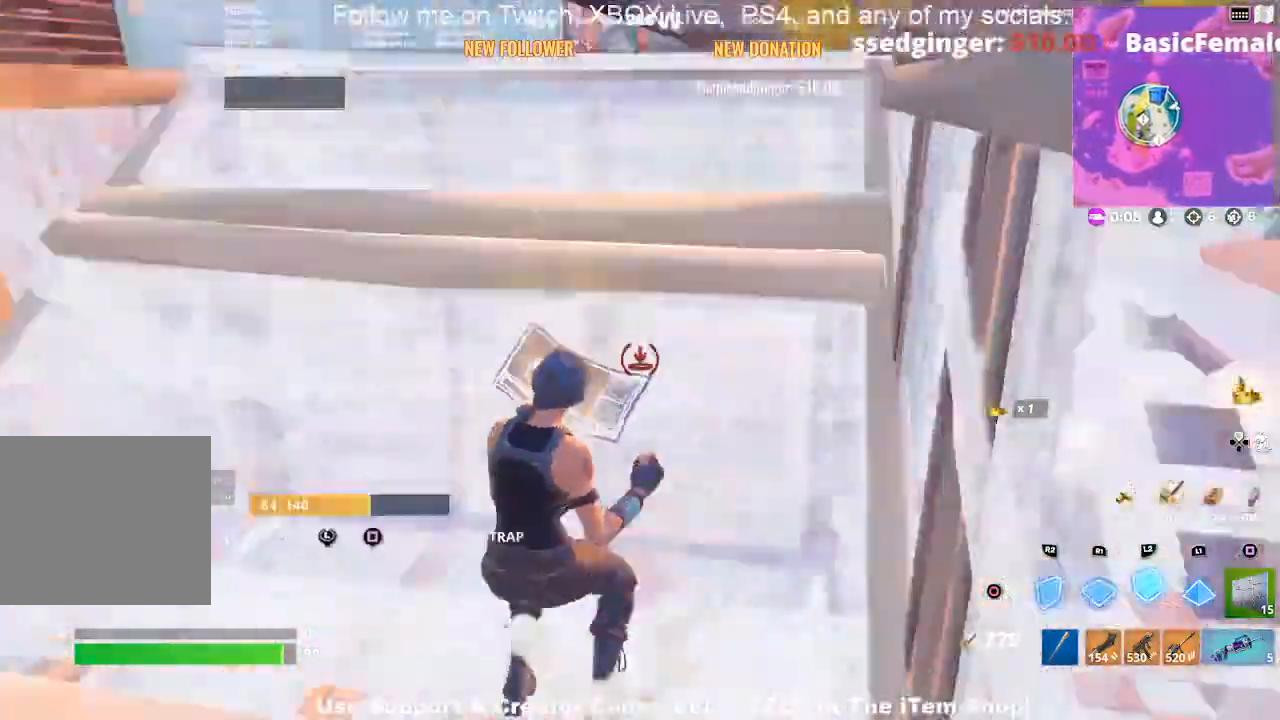
{"buttons": [], "left_stick": "up", "right_stick": "center", "events": [[33, "L2", "up"], [267, "left_stick", "up"]]}
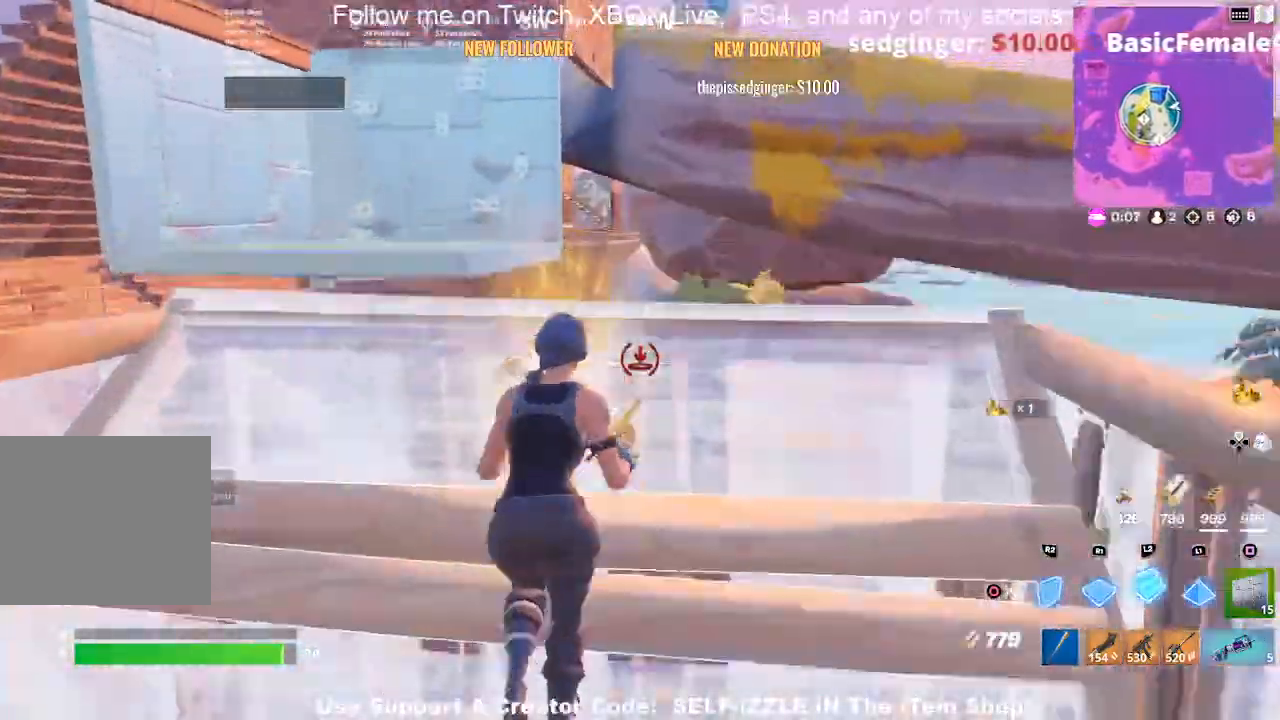
{"buttons": [], "left_stick": "up", "right_stick": "center", "events": [[133, "R1", "down"], [267, "L2", "down"], [300, "R1", "up"], [333, "R2", "down"], [433, "L2", "up"], [500, "R2", "up"]]}
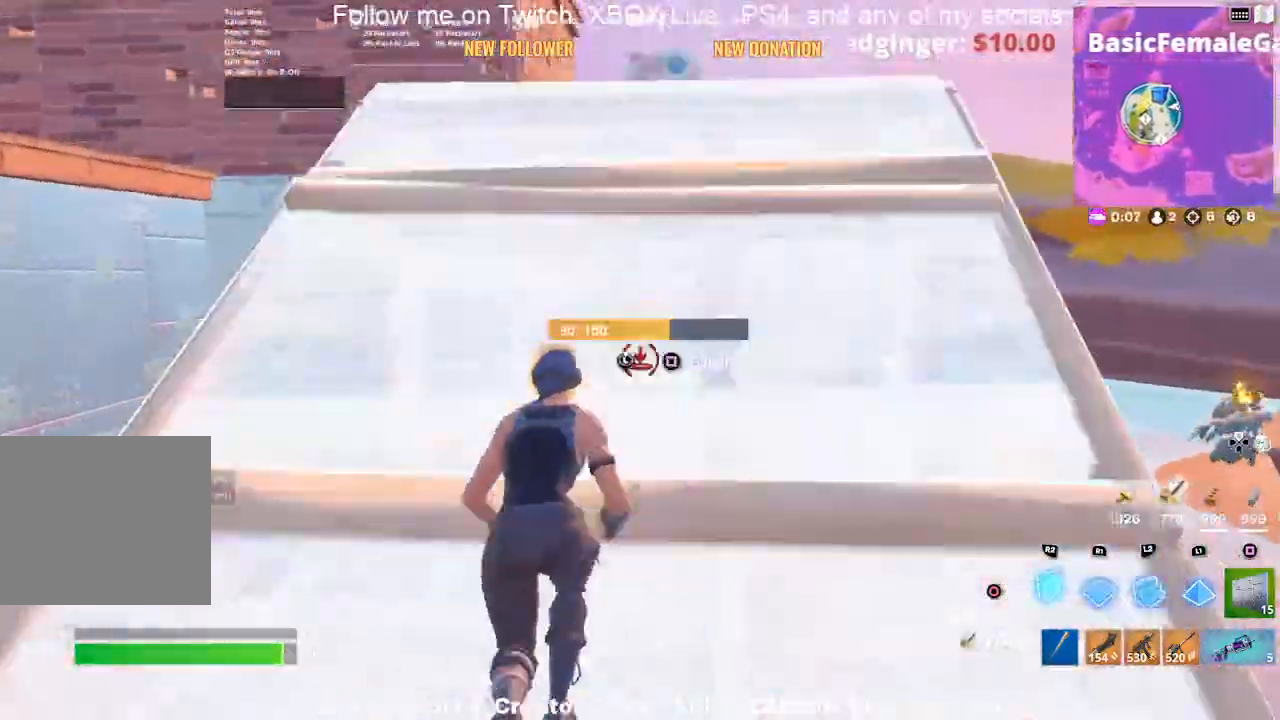
{"buttons": [], "left_stick": "up", "right_stick": "center", "events": []}
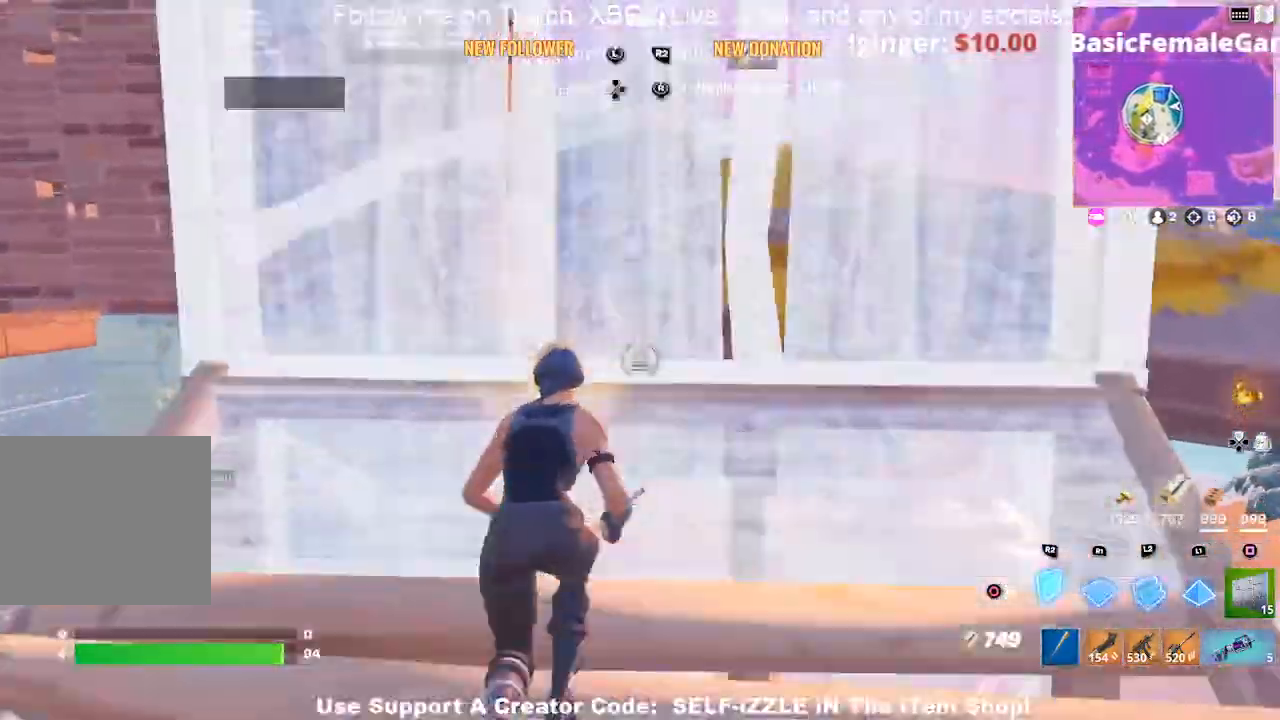
{"buttons": ["R2"], "left_stick": "down-right", "right_stick": "left", "events": [[33, "R1", "down"], [167, "L2", "down"], [200, "L1", "down"], [200, "R1", "up"], [233, "R1", "down"], [233, "R2", "down"], [300, "right_stick", "down-left"], [333, "L1", "up"], [333, "L2", "up"], [400, "left_stick", "down-right"], [467, "R1", "up"], [500, "right_stick", "left"]]}
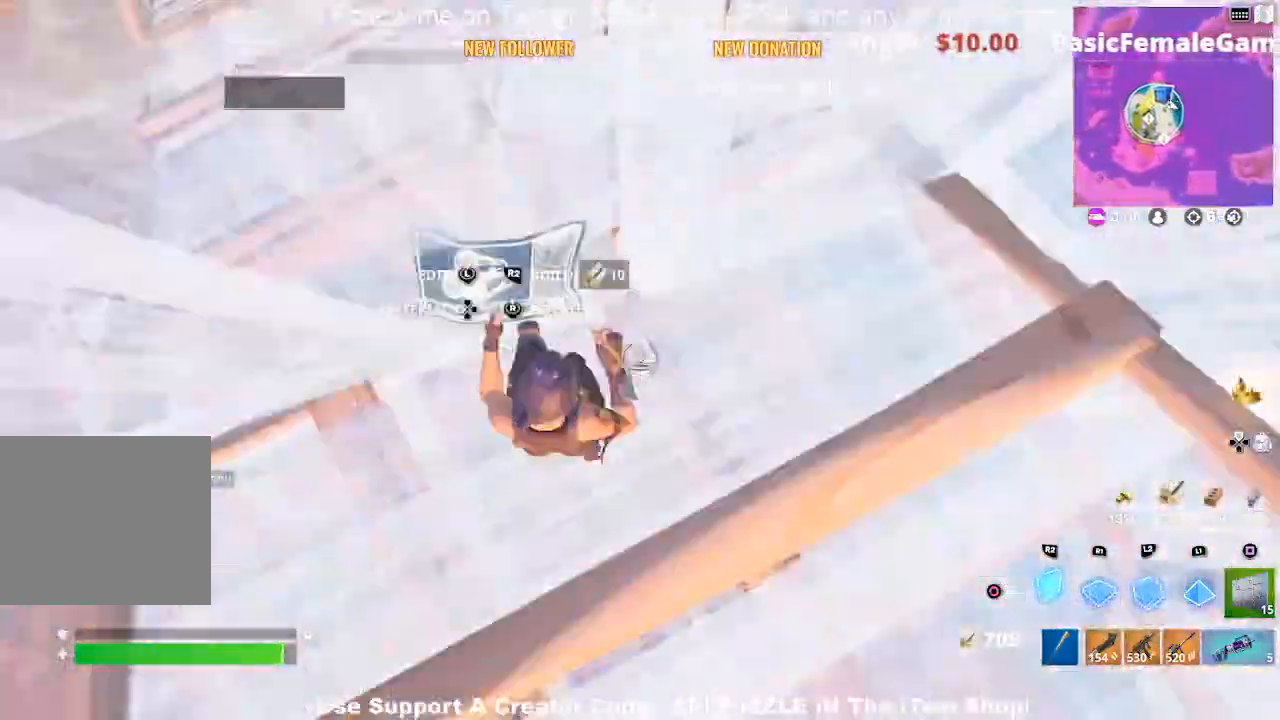
{"buttons": ["R2"], "left_stick": "up-left", "right_stick": "right", "events": [[100, "right_stick", "up-left"], [200, "left_stick", "down-left"], [367, "left_stick", "up-left"], [367, "right_stick", "right"]]}
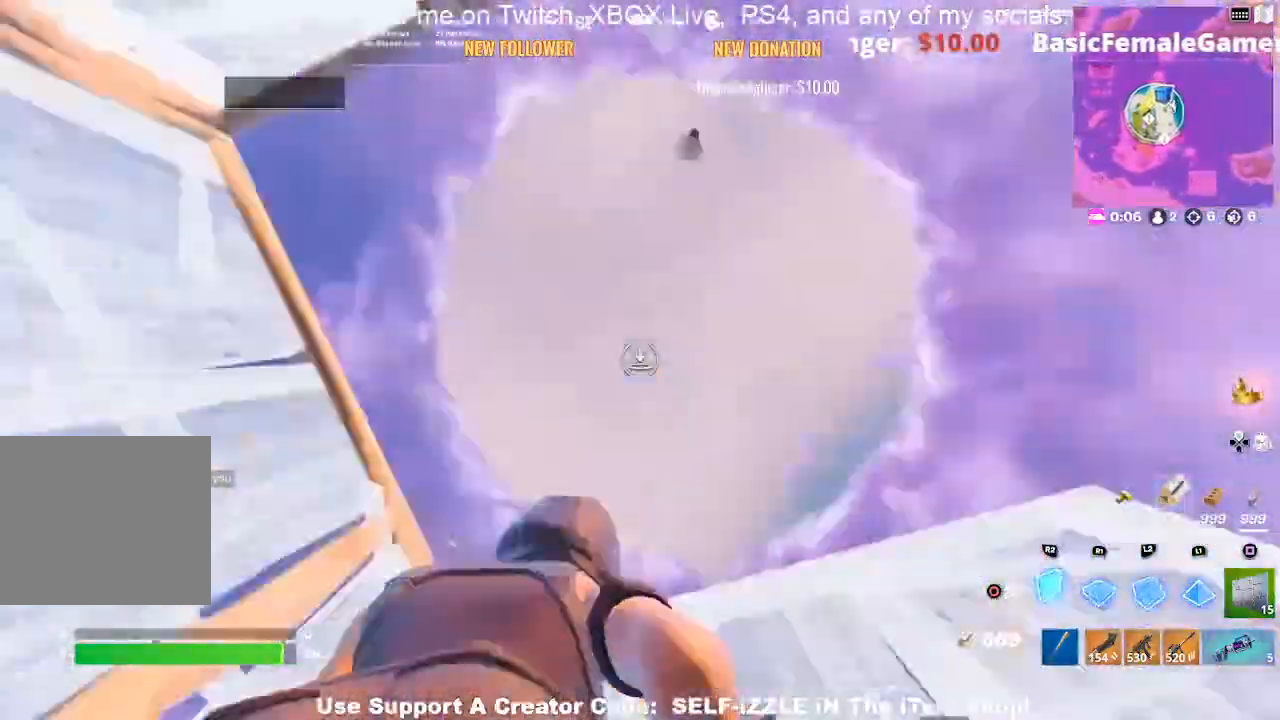
{"buttons": [], "left_stick": "down", "right_stick": "center", "events": [[67, "left_stick", "down-left"], [133, "left_stick", "down-right"], [133, "right_stick", "down-left"], [233, "right_stick", "center"], [333, "CROSS", "down"], [400, "left_stick", "down"], [433, "CROSS", "up"], [467, "R2", "up"]]}
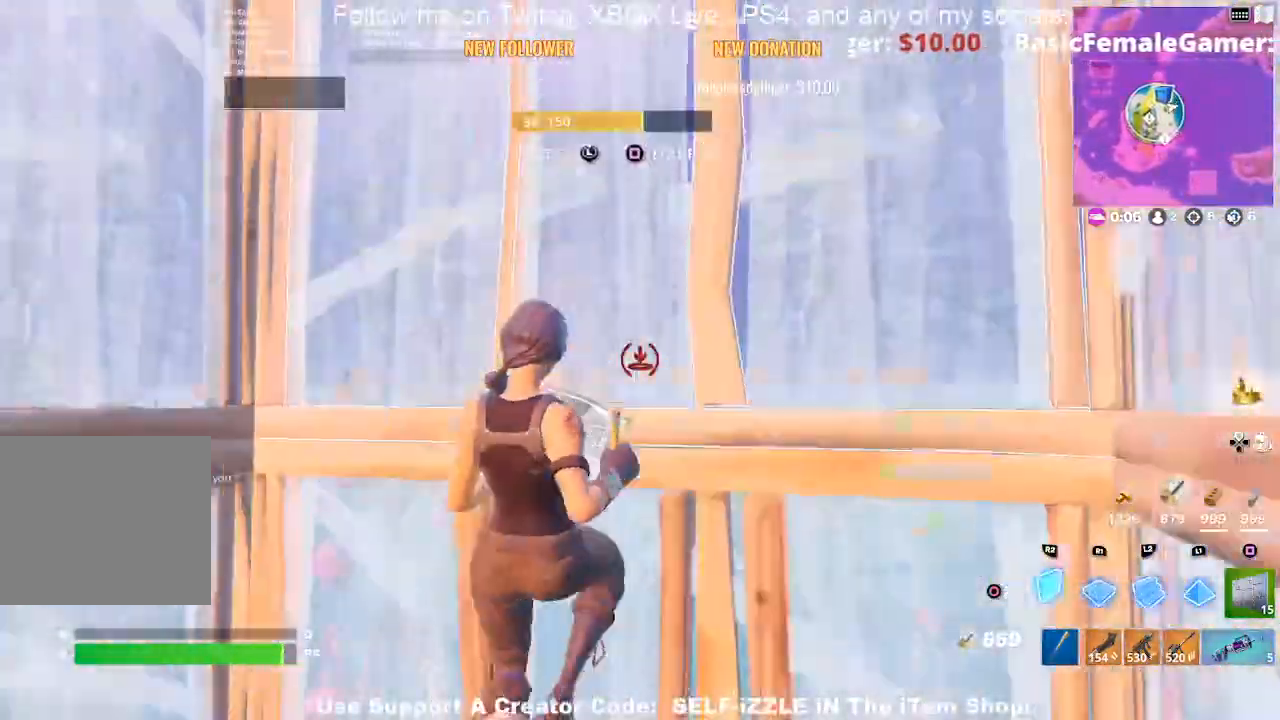
{"buttons": ["CROSS"], "left_stick": "up-right", "right_stick": "center", "events": [[67, "right_stick", "down"], [133, "R1", "down"], [167, "right_stick", "center"], [400, "R1", "up"], [400, "left_stick", "up-right"], [500, "CROSS", "down"]]}
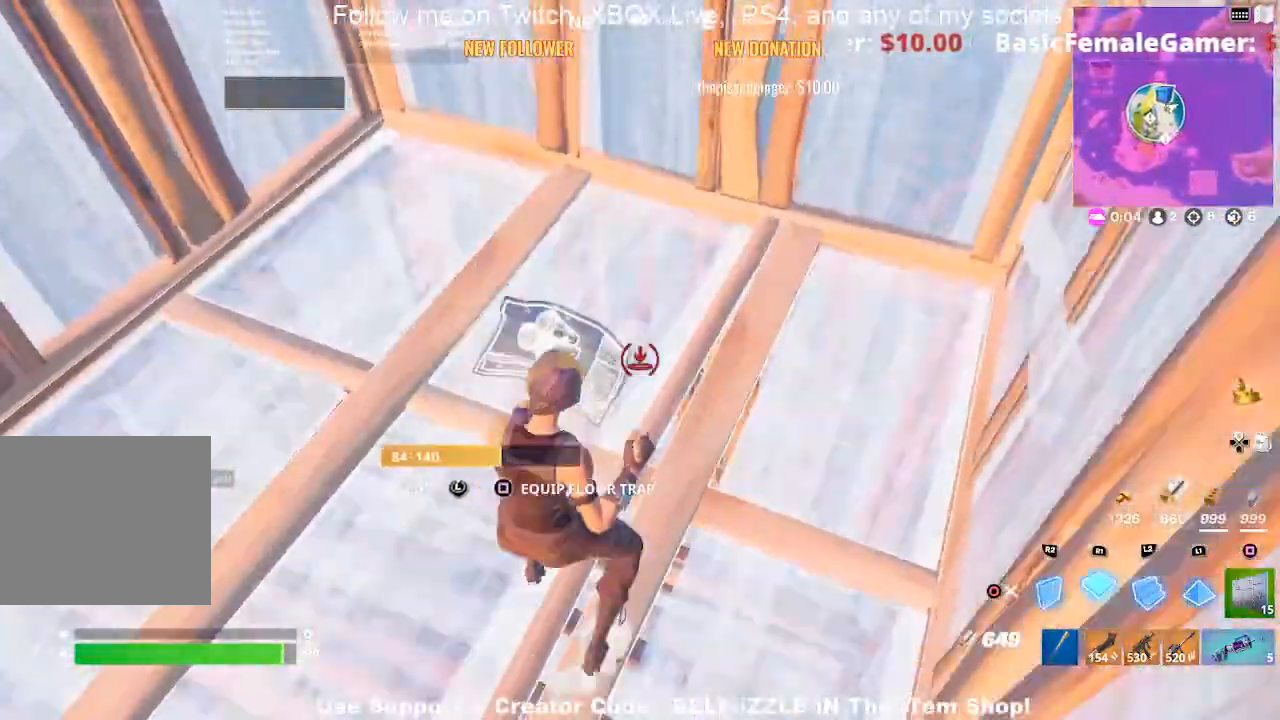
{"buttons": ["CROSS"], "left_stick": "left", "right_stick": "center", "events": [[100, "left_stick", "up"], [133, "L2", "down"], [200, "CIRCLE", "down"], [267, "left_stick", "up-left"], [300, "CIRCLE", "up"], [300, "L2", "up"], [400, "left_stick", "left"]]}
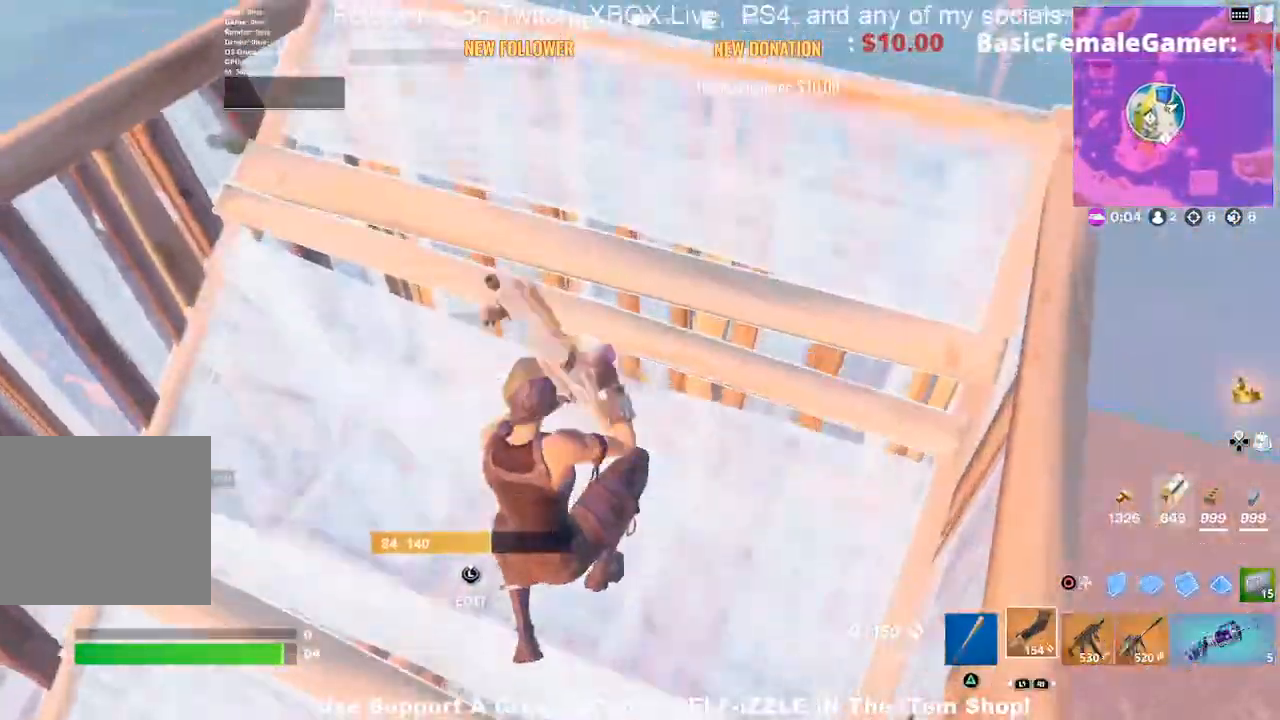
{"buttons": ["R2"], "left_stick": "up-right", "right_stick": "center", "events": [[67, "CROSS", "up"], [100, "L1", "down"], [200, "L1", "up"], [200, "left_stick", "up-right"], [300, "left_stick", "right"], [400, "left_stick", "up-right"], [433, "R2", "down"]]}
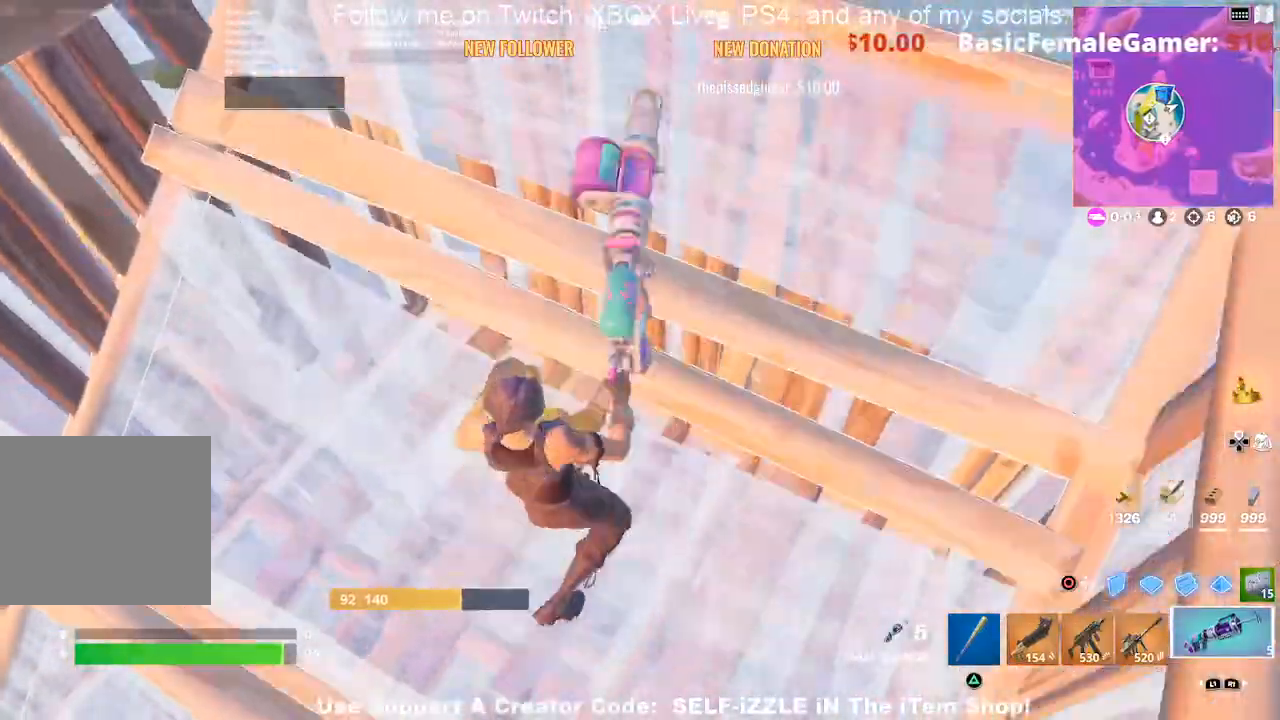
{"buttons": [], "left_stick": "up", "right_stick": "center", "events": [[67, "R2", "up"], [67, "left_stick", "center"], [167, "R2", "down"], [267, "R2", "up"], [267, "left_stick", "right"], [367, "R2", "down"], [400, "left_stick", "up"], [467, "R2", "up"]]}
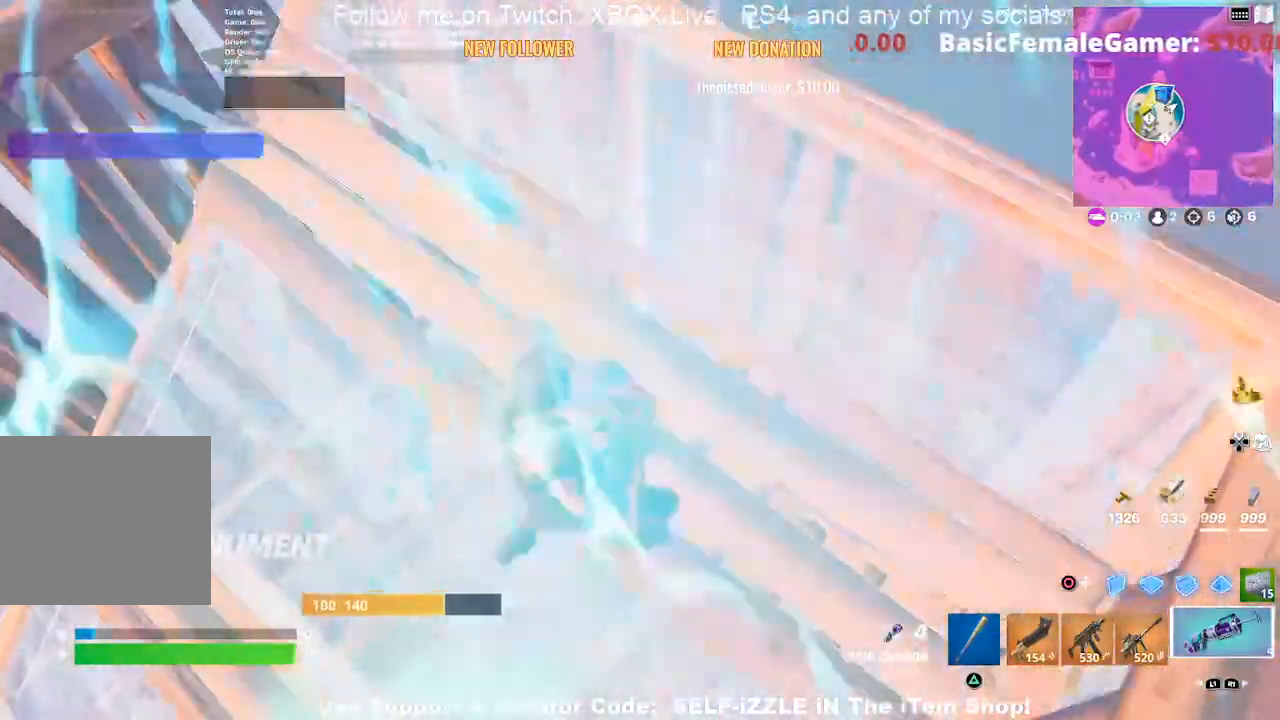
{"buttons": ["R2"], "left_stick": "up", "right_stick": "center", "events": [[33, "left_stick", "up-right"], [67, "R2", "down"], [200, "R2", "up"], [200, "left_stick", "up-left"], [300, "R2", "down"], [367, "R2", "up"], [367, "left_stick", "up-right"], [467, "R2", "down"], [467, "left_stick", "up"]]}
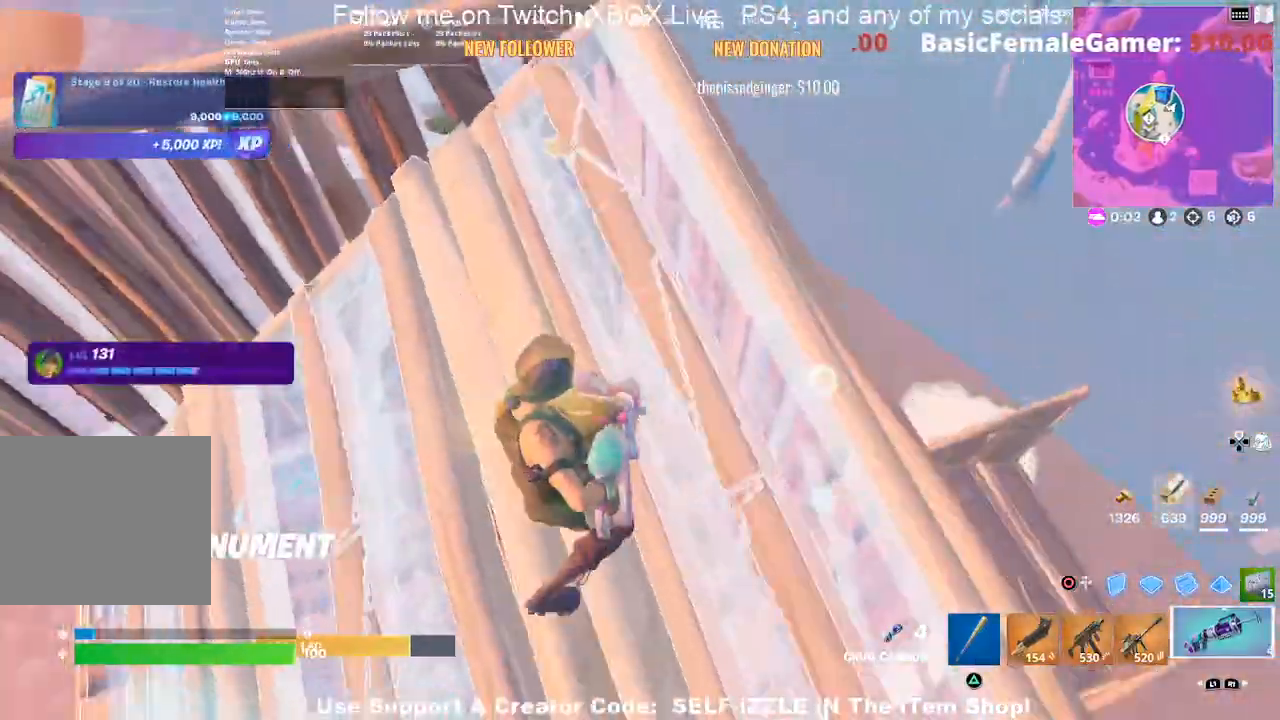
{"buttons": [], "left_stick": "up", "right_stick": "down-left", "events": [[67, "R2", "up"], [167, "R2", "down"], [200, "left_stick", "up-left"], [300, "R2", "up"], [400, "R2", "down"], [400, "left_stick", "up"], [467, "right_stick", "down-left"], [500, "R2", "up"]]}
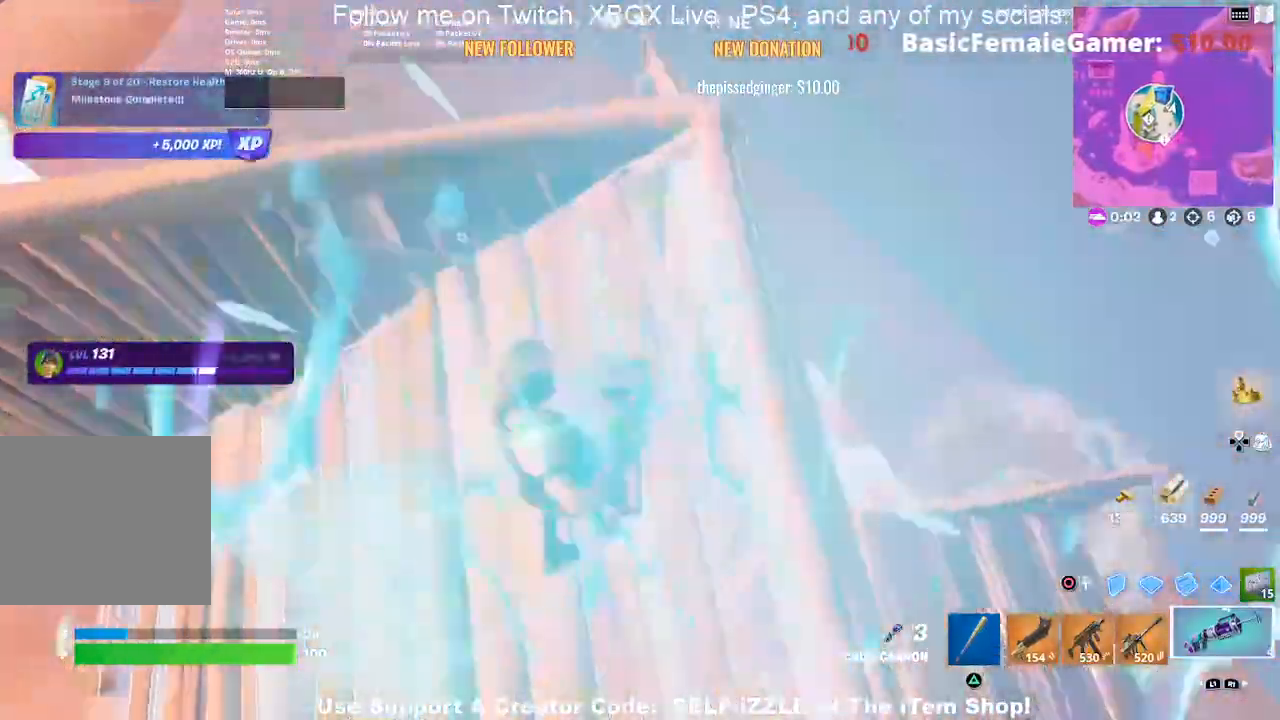
{"buttons": [], "left_stick": "up", "right_stick": "down-left", "events": [[133, "R2", "down"], [200, "R2", "up"], [233, "left_stick", "center"], [333, "R2", "down"], [333, "right_stick", "center"], [433, "R2", "up"], [433, "right_stick", "down-left"], [500, "left_stick", "up"]]}
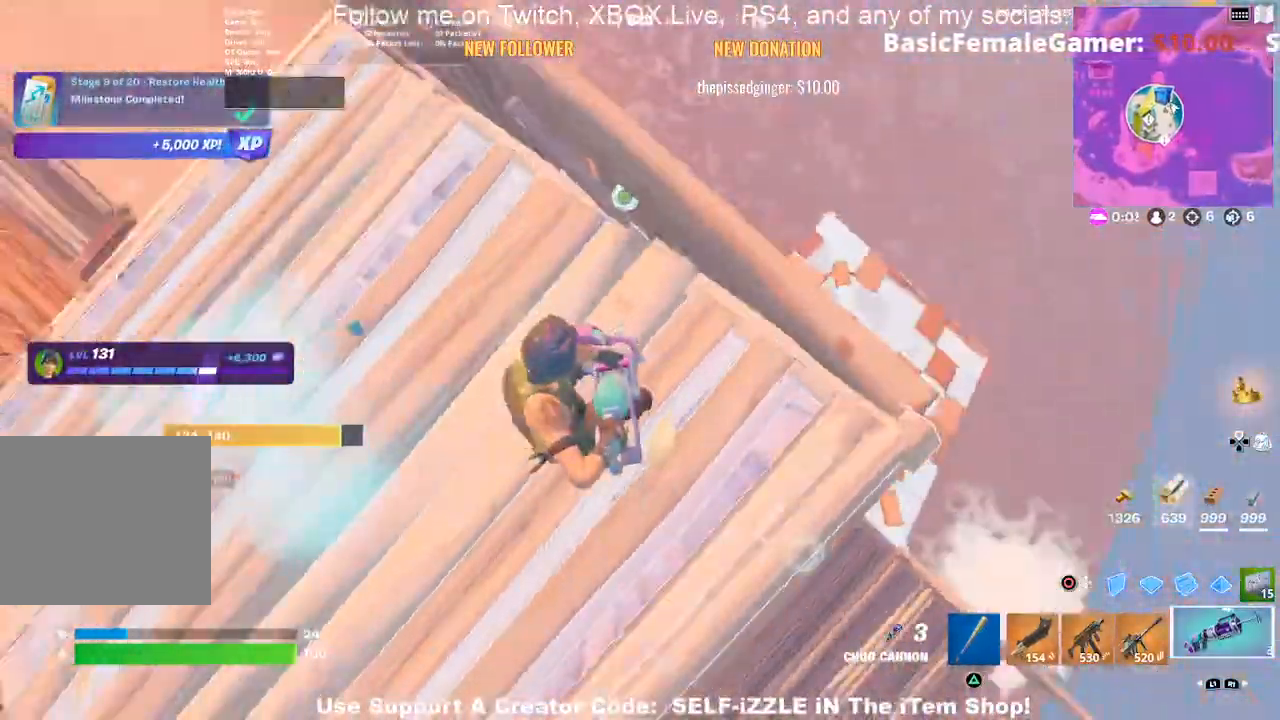
{"buttons": ["R2"], "left_stick": "up-left", "right_stick": "center"}
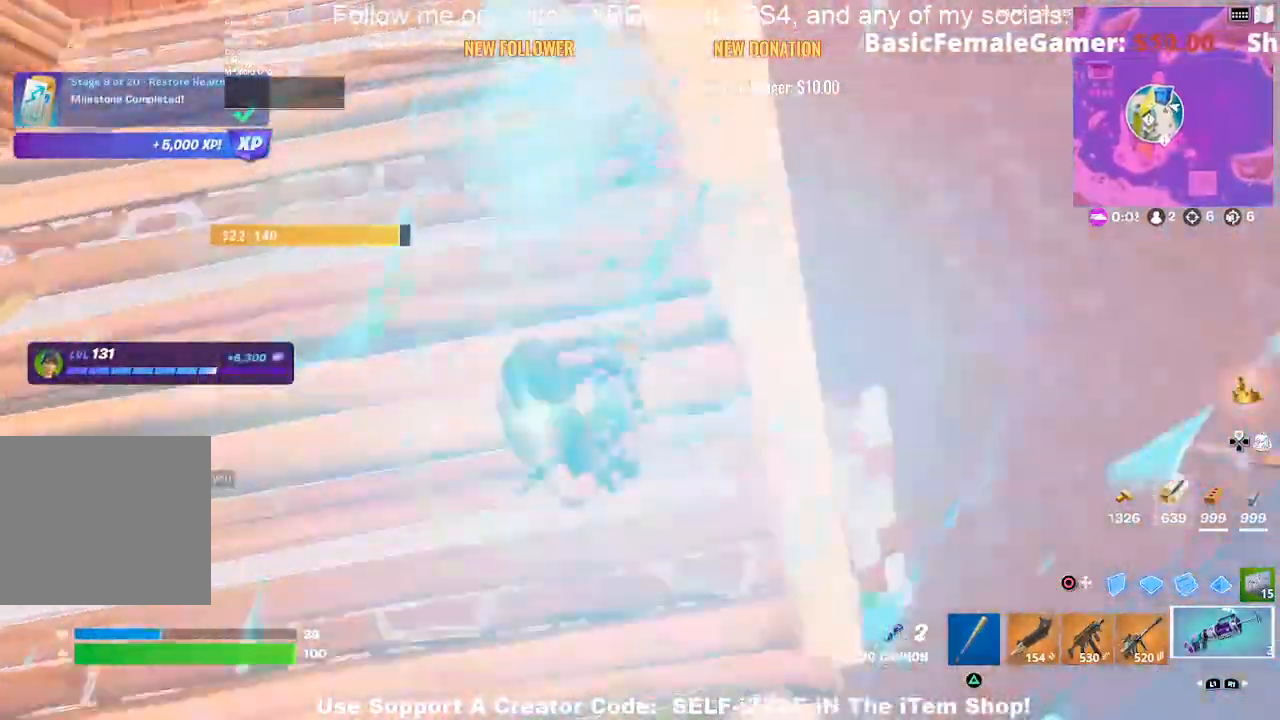
{"buttons": [], "left_stick": "up-right", "right_stick": "center", "events": [[33, "right_stick", "up-left"], [67, "R2", "up"], [133, "right_stick", "center"], [167, "R2", "down"], [167, "left_stick", "up"], [267, "R2", "up"], [300, "left_stick", "center"], [367, "R2", "down"], [400, "left_stick", "right"], [467, "R2", "up"], [467, "left_stick", "up-right"]]}
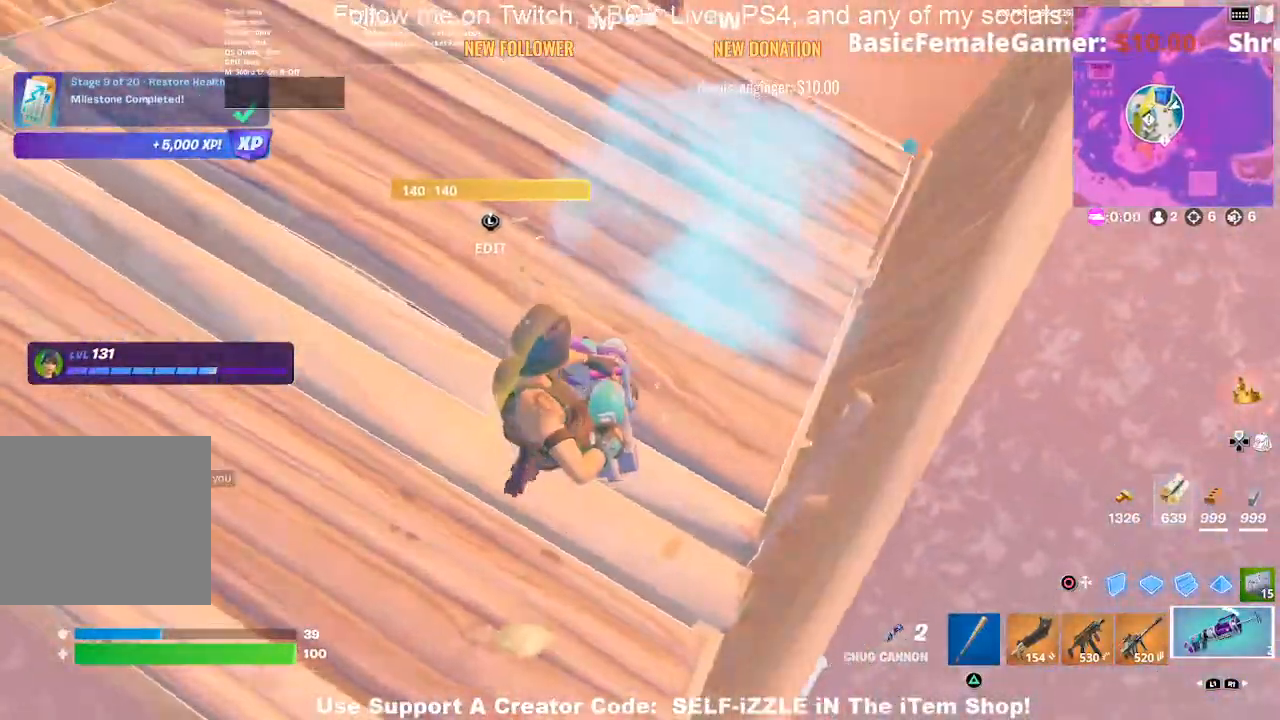
{"buttons": [], "left_stick": "up-left", "right_stick": "center", "events": [[67, "R2", "down"], [167, "R2", "up"], [167, "left_stick", "down"], [267, "R2", "down"], [267, "left_stick", "down-right"], [367, "left_stick", "center"], [367, "right_stick", "left"], [400, "R2", "up"], [433, "left_stick", "up-left"], [433, "right_stick", "center"]]}
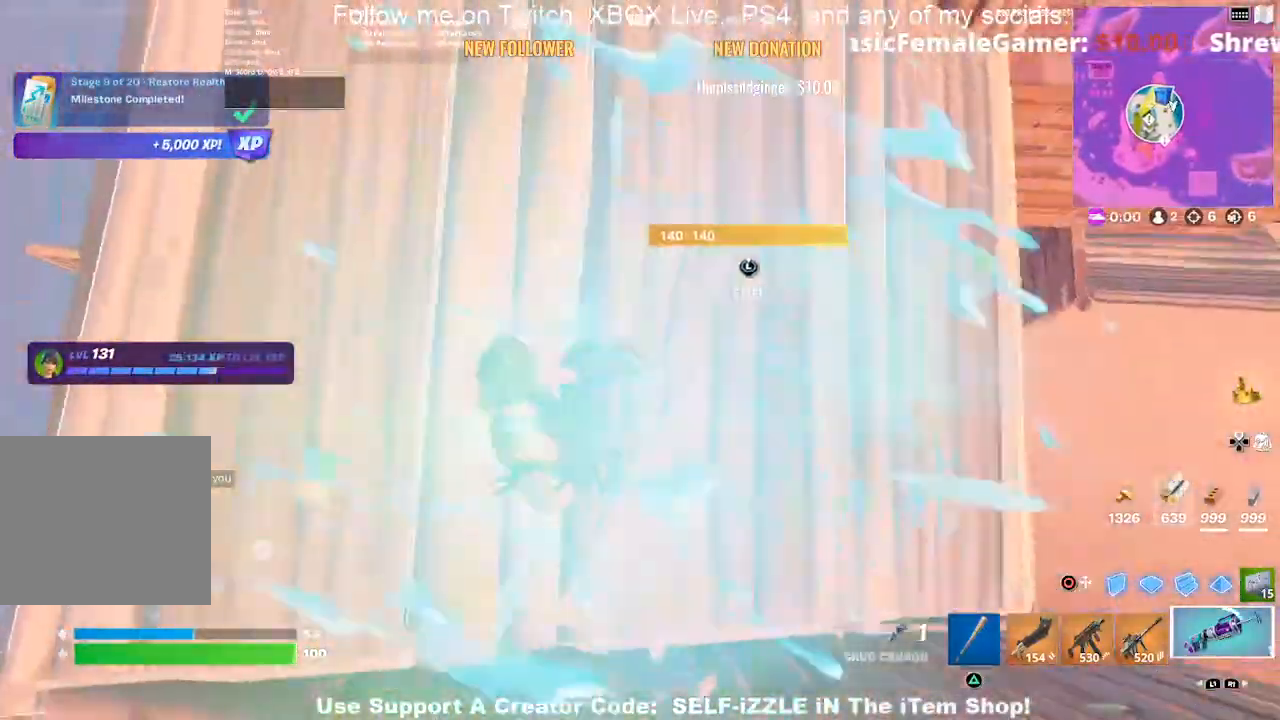
{"buttons": ["R2"], "left_stick": "center", "right_stick": "center", "events": [[33, "R2", "down"], [67, "left_stick", "up-right"], [100, "R2", "up"], [200, "R2", "down"], [233, "left_stick", "up"], [300, "R2", "up"], [367, "left_stick", "right"], [400, "R2", "down"], [500, "left_stick", "center"]]}